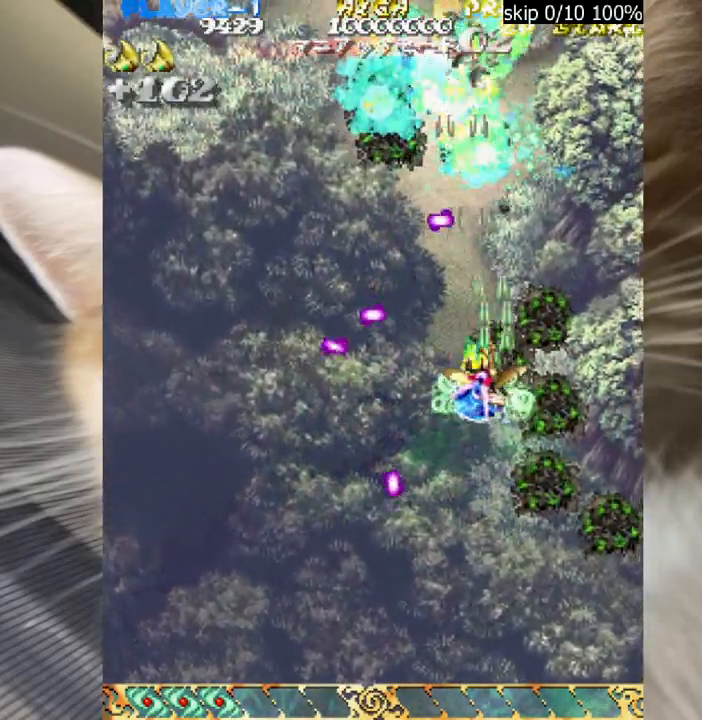
Gameplay with keyboard and mouse; each line is a JSON object with the keys and mouse buttons held at the frame after it. "events" lists presses ("down") and releases ("up") of "a", "c", "ctrl", "d", "down", "f", "left", "right", "s", "shift", "space", "up", "v", "w", "x", "z", "mouse_left" and "mouse_right" between this image and that frame as [ms after this image, input, new state], when the widget could be followed in between. "mouse_left", "mouse_right" = the "left", "right" buttons of the "mouse" list. No other keys are recorded. Not read: mouse_move.
{"keys": ["left", "up", "z"], "mouse": [], "events": [[17, "down", "down"], [67, "left", "up"], [167, "down", "up"], [167, "right", "down"], [217, "up", "down"], [400, "right", "up"], [450, "left", "down"]]}
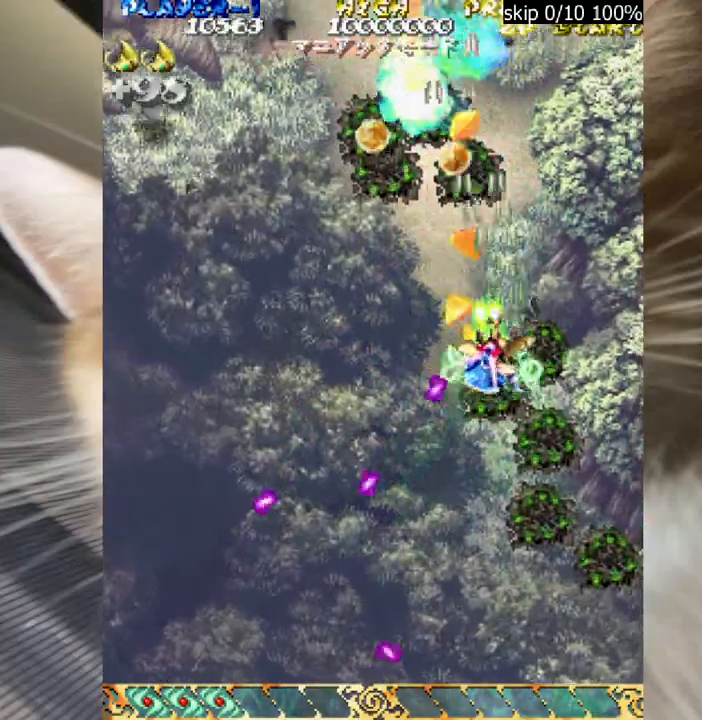
{"keys": ["left", "z"], "mouse": [], "events": [[83, "up", "up"], [133, "down", "down"], [317, "down", "up"]]}
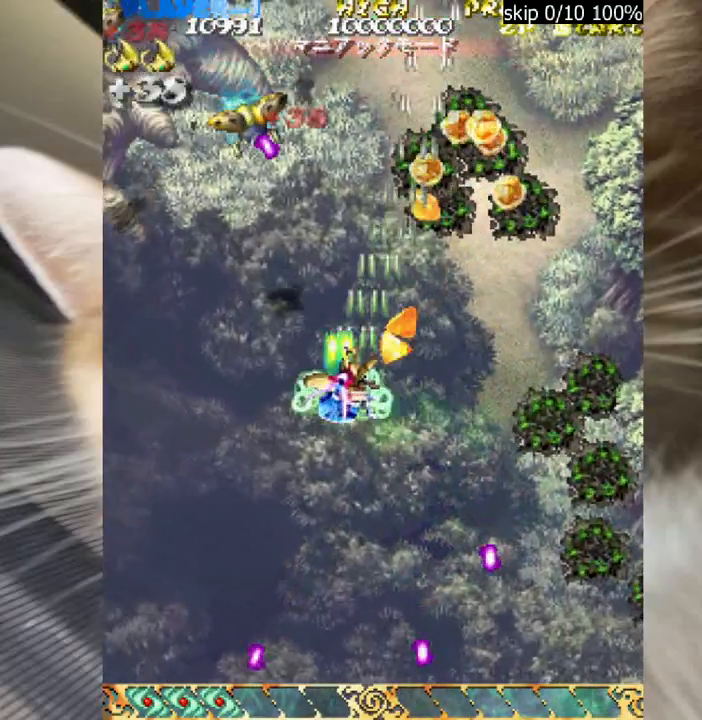
{"keys": ["left", "z"], "mouse": [], "events": [[200, "left", "up"], [233, "left", "down"]]}
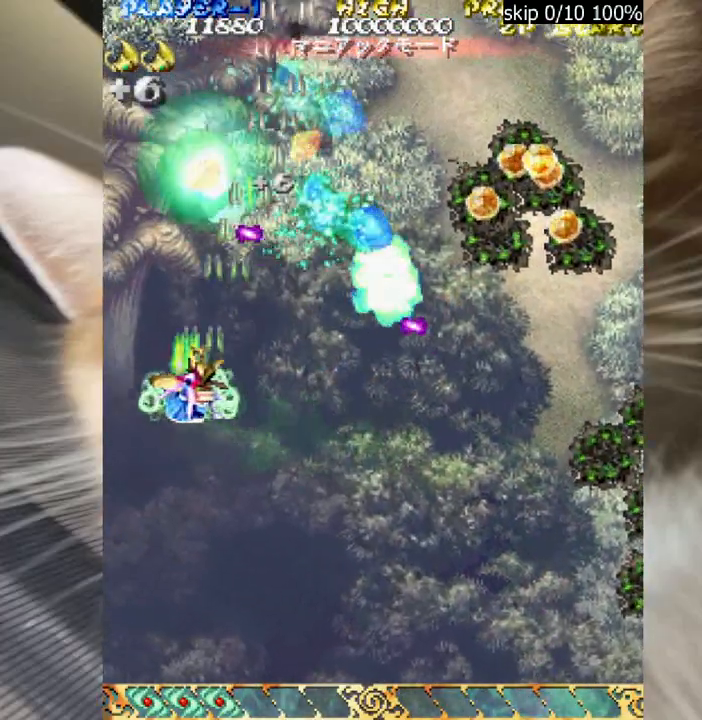
{"keys": ["right", "z"], "mouse": [], "events": [[67, "left", "up"], [117, "up", "down"], [217, "right", "down"], [500, "up", "up"]]}
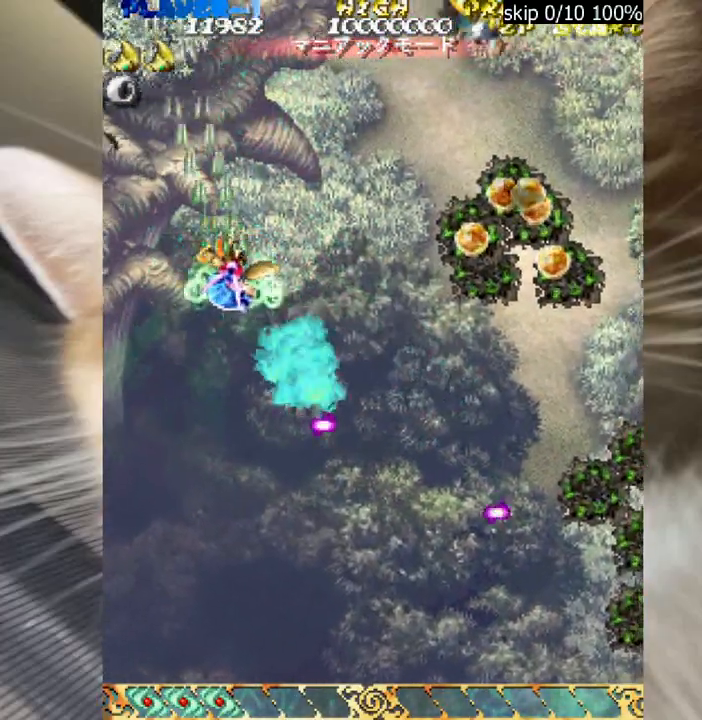
{"keys": ["right", "z"], "mouse": [], "events": []}
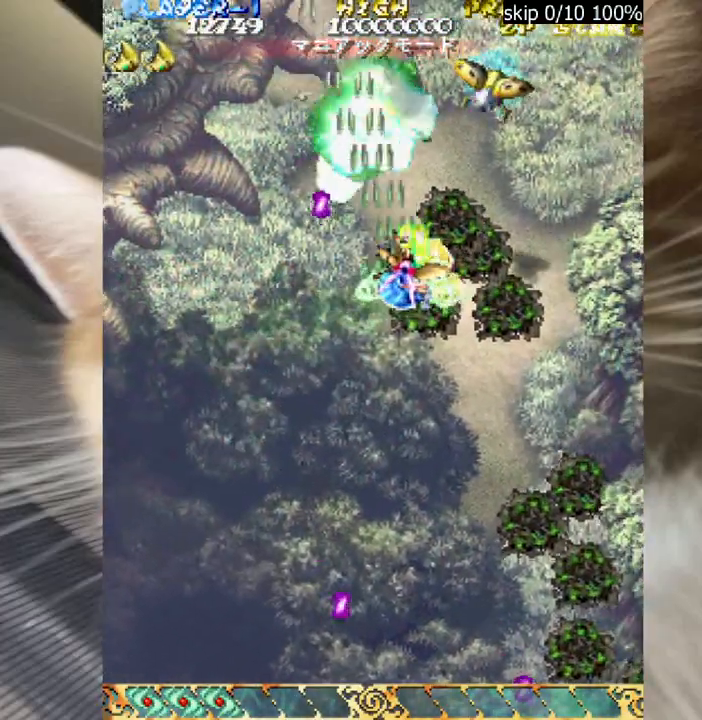
{"keys": ["down", "left", "right", "z"], "mouse": [], "events": [[467, "down", "down"], [467, "left", "down"]]}
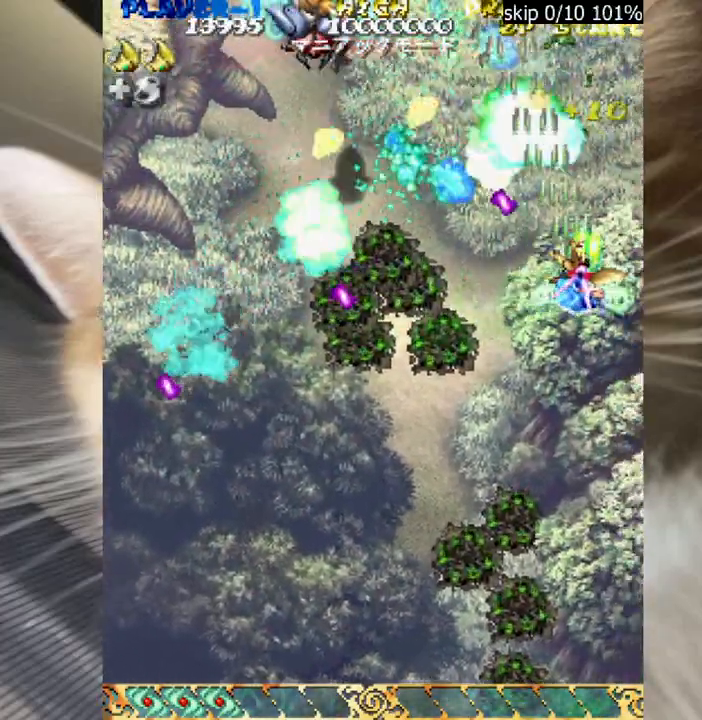
{"keys": ["down", "left", "z"], "mouse": [], "events": [[17, "left", "up"], [17, "right", "up"], [117, "down", "up"], [167, "up", "down"], [200, "left", "down"], [300, "up", "up"], [433, "down", "down"]]}
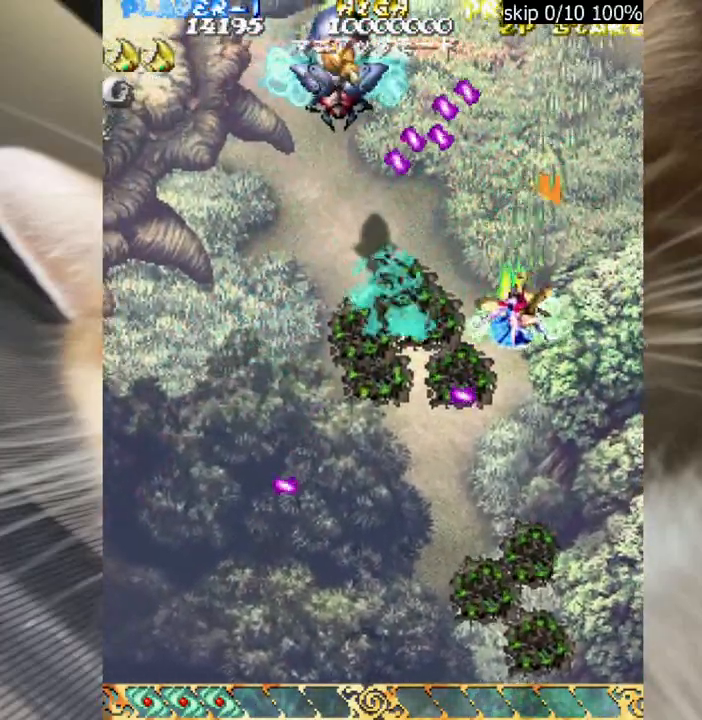
{"keys": ["shift", "z"], "mouse": [], "events": [[317, "shift", "down"], [367, "down", "up"], [400, "left", "up"]]}
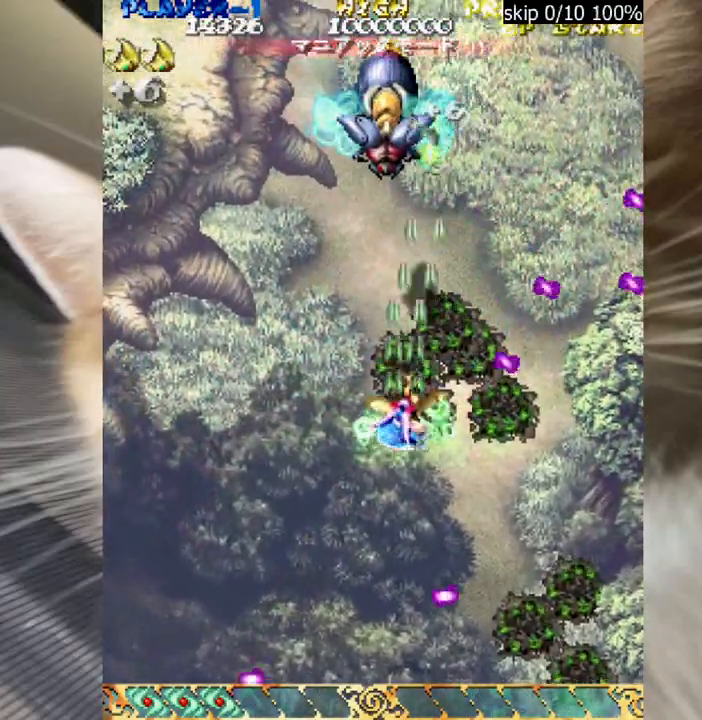
{"keys": ["shift", "z"], "mouse": [], "events": [[100, "left", "down"], [150, "down", "down"], [183, "down", "up"], [183, "left", "up"], [283, "down", "down"], [283, "left", "down"], [383, "down", "up"], [383, "left", "up"]]}
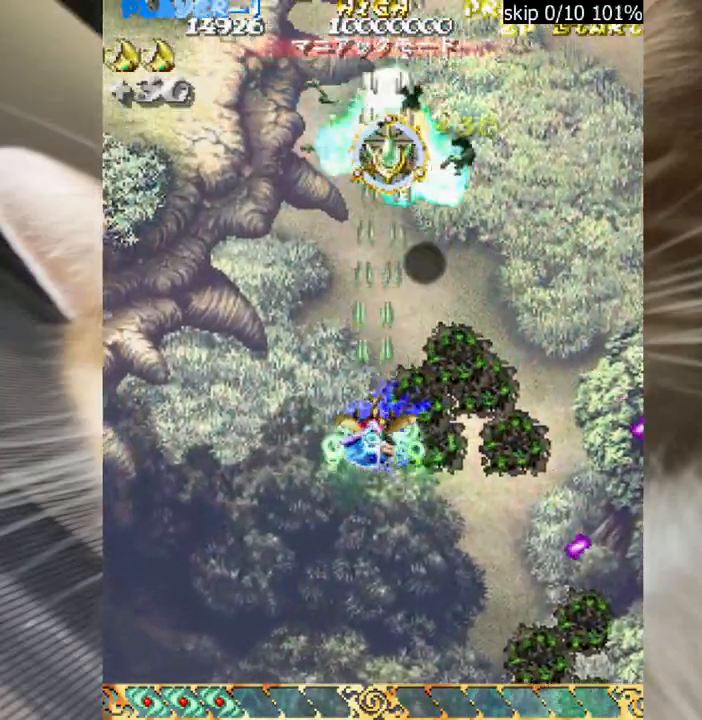
{"keys": ["up", "z"], "mouse": [], "events": [[17, "down", "down"], [17, "left", "down"], [67, "down", "up"], [67, "left", "up"], [150, "up", "down"], [200, "shift", "up"]]}
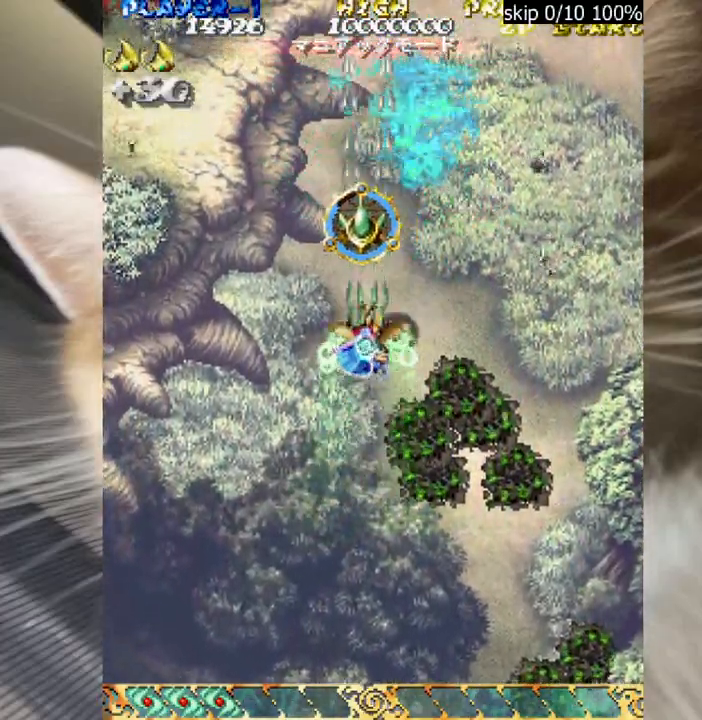
{"keys": ["left", "z"], "mouse": [], "events": [[167, "down", "down"], [167, "left", "down"], [167, "up", "up"], [367, "down", "up"]]}
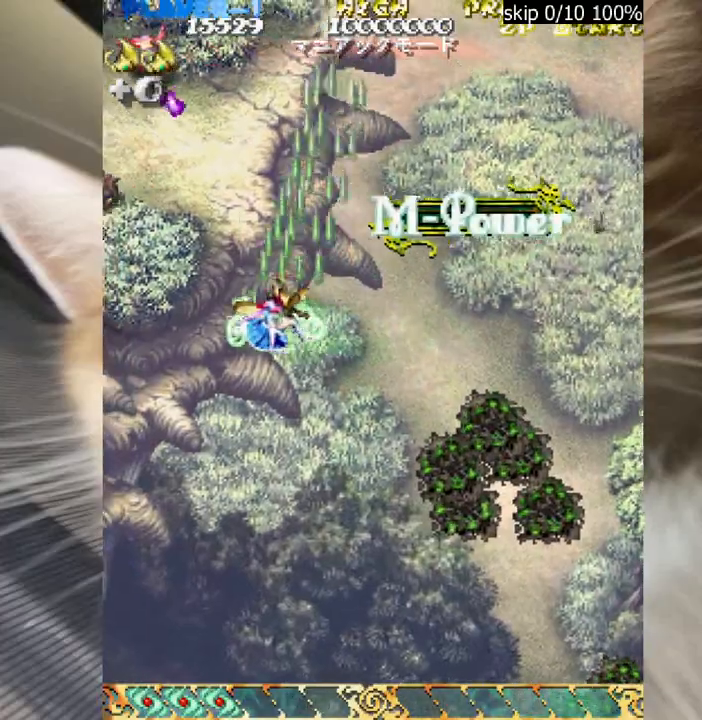
{"keys": ["z"], "mouse": [], "events": [[283, "left", "up"], [333, "left", "down"], [467, "left", "up"]]}
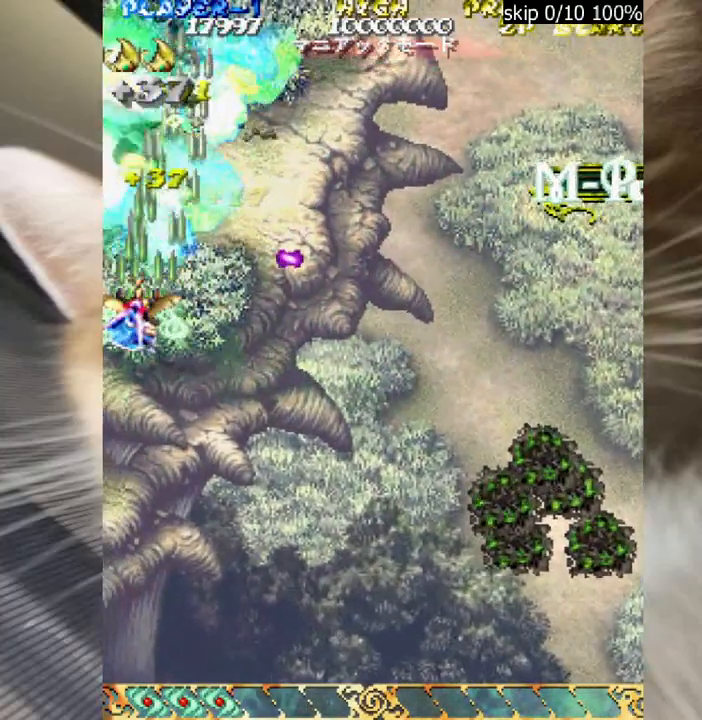
{"keys": ["right", "z"], "mouse": [], "events": [[17, "down", "down"], [17, "left", "down"], [117, "left", "up"], [200, "right", "down"], [350, "right", "up"], [433, "down", "up"], [483, "right", "down"]]}
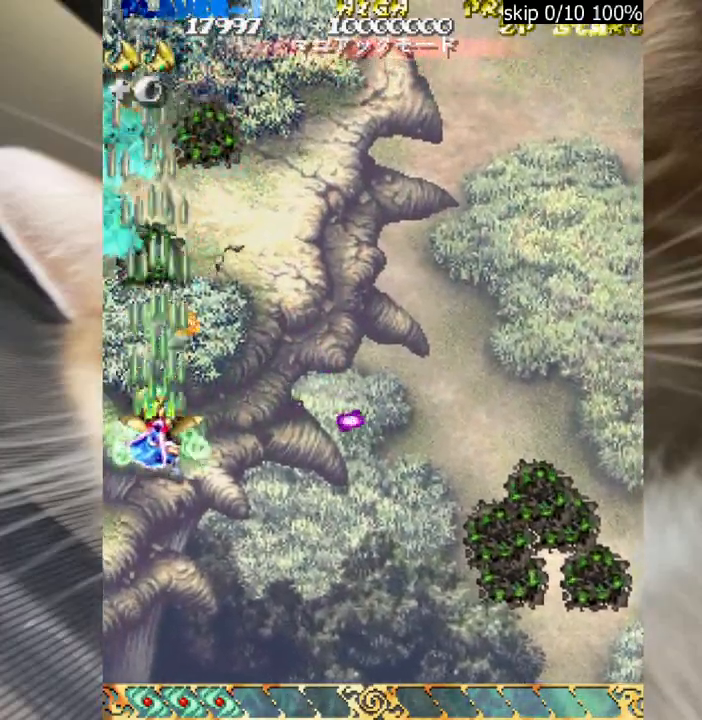
{"keys": ["right", "z"], "mouse": [], "events": [[33, "right", "up"], [217, "up", "down"], [267, "right", "down"], [350, "up", "up"]]}
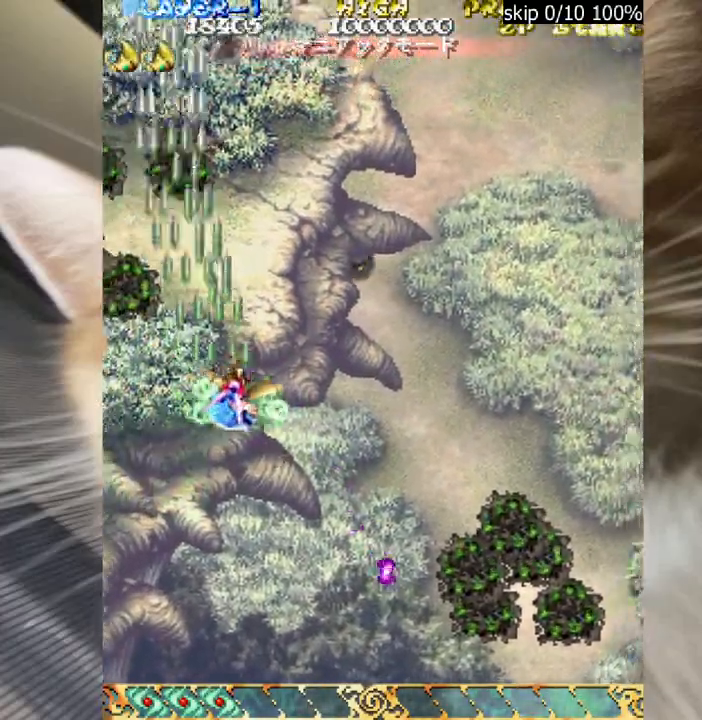
{"keys": ["z"], "mouse": [], "events": [[83, "right", "up"], [183, "right", "down"], [283, "right", "up"], [367, "right", "down"], [467, "right", "up"]]}
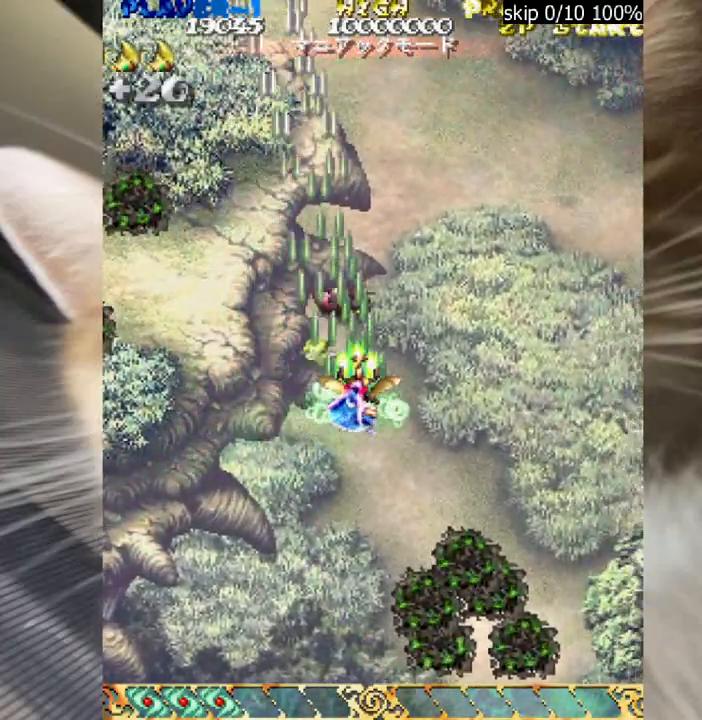
{"keys": ["down", "z"], "mouse": [], "events": [[67, "right", "down"], [117, "right", "up"], [300, "down", "down"], [333, "left", "down"], [383, "down", "up"], [383, "left", "up"], [483, "down", "down"]]}
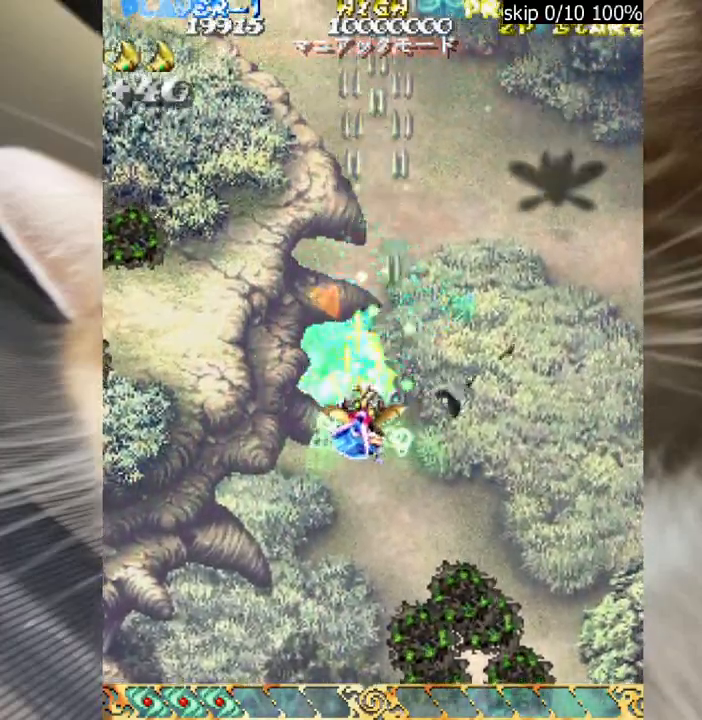
{"keys": ["shift", "z"], "mouse": [], "events": [[167, "down", "up"], [217, "right", "down"], [350, "shift", "down"], [400, "right", "up"]]}
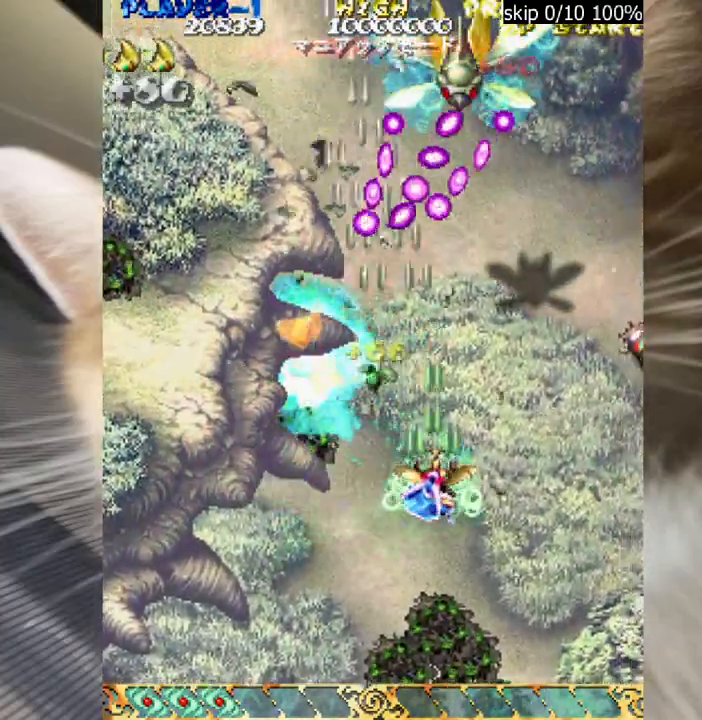
{"keys": ["right", "up", "z"], "mouse": [], "events": [[133, "right", "down"], [233, "right", "up"], [283, "right", "down"], [317, "shift", "up"], [467, "up", "down"]]}
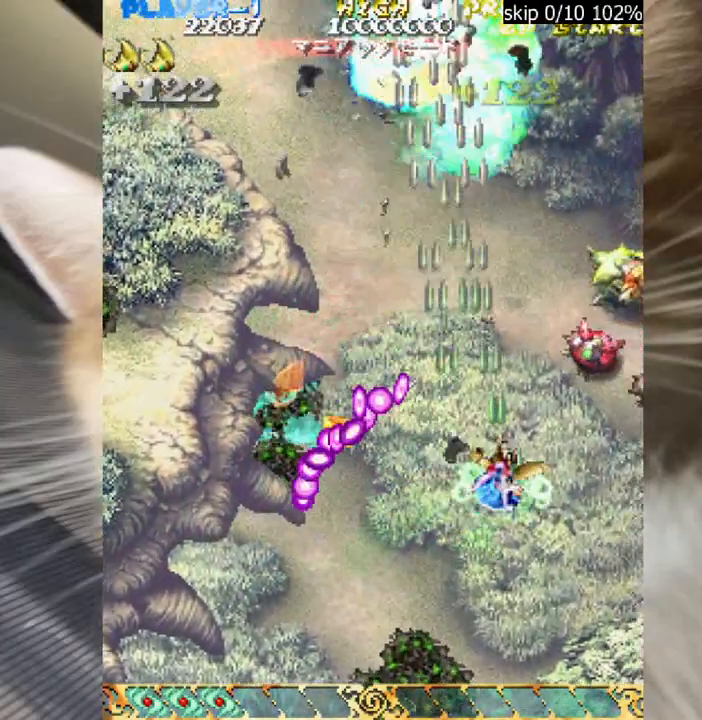
{"keys": ["left", "up", "z"], "mouse": [], "events": [[17, "up", "up"], [200, "shift", "down"], [383, "right", "up"], [383, "up", "down"], [483, "left", "down"], [483, "shift", "up"]]}
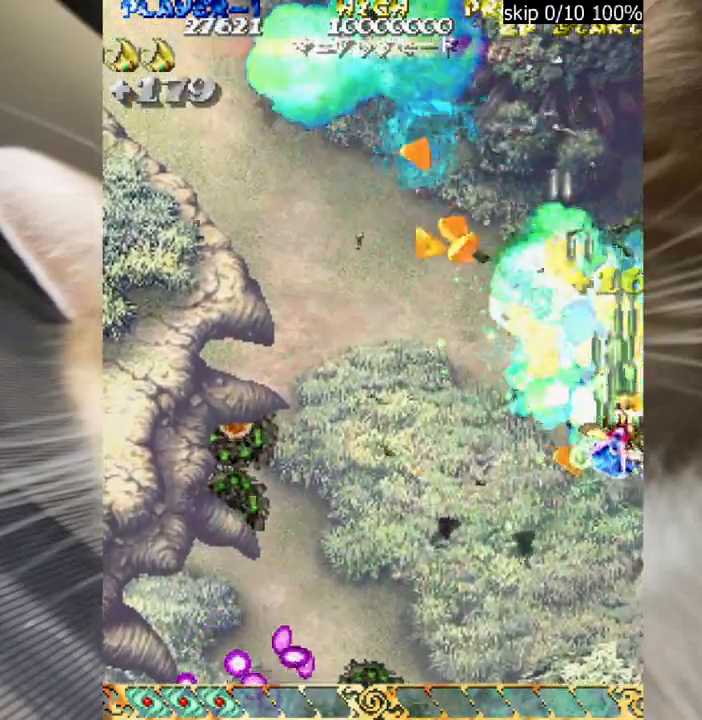
{"keys": ["down", "left", "z"], "mouse": [], "events": [[217, "up", "up"], [250, "down", "down"]]}
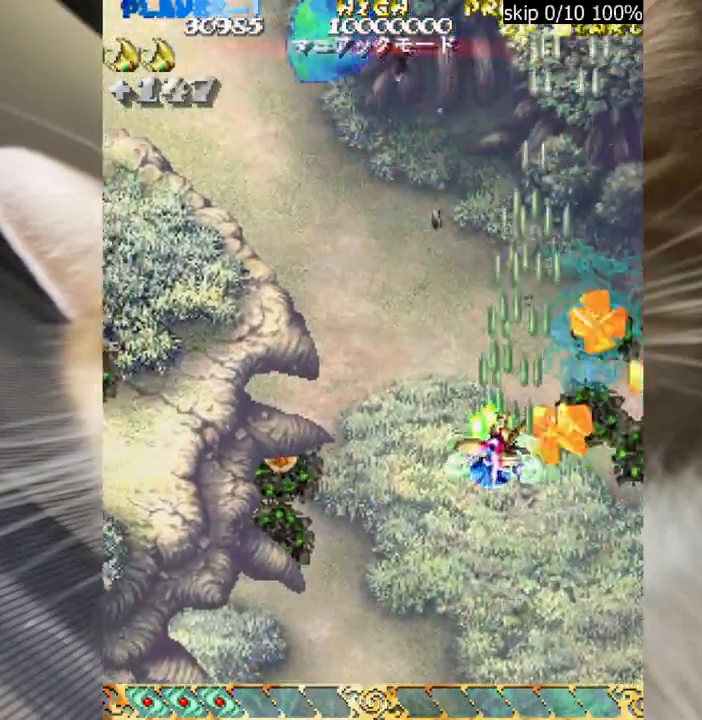
{"keys": ["left", "up", "z"], "mouse": [], "events": [[133, "down", "up"], [317, "up", "down"]]}
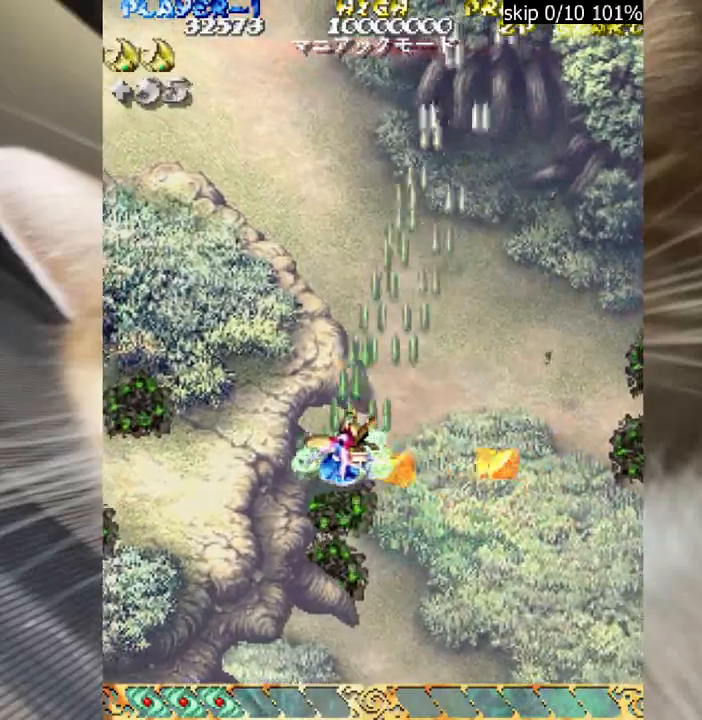
{"keys": ["left", "z"], "mouse": [], "events": [[100, "up", "up"]]}
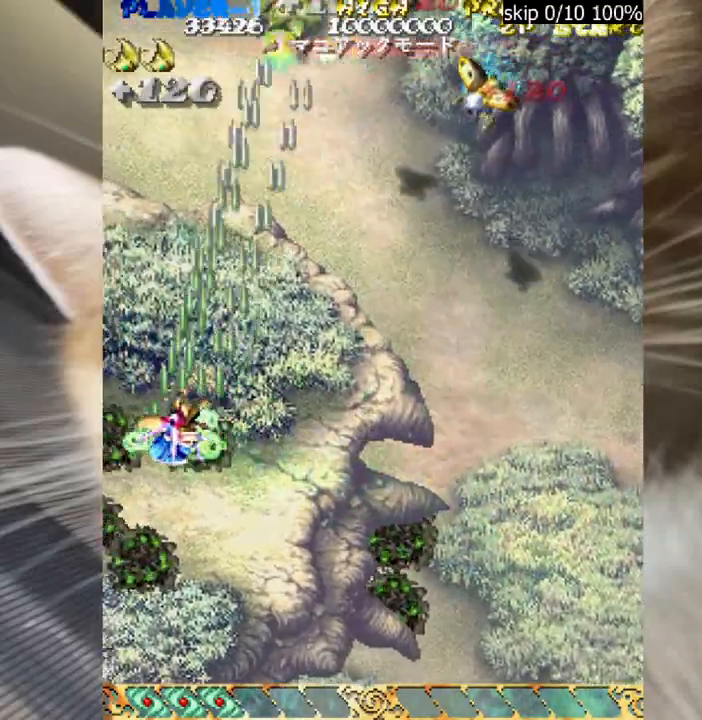
{"keys": ["right", "z"], "mouse": [], "events": [[17, "left", "up"], [17, "right", "down"]]}
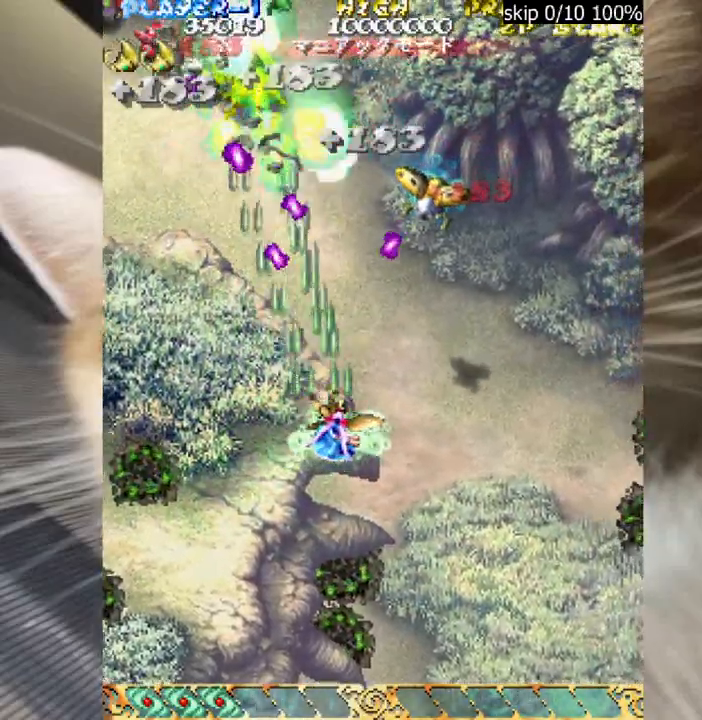
{"keys": ["left", "up", "z"], "mouse": [], "events": [[133, "down", "down"], [183, "right", "up"], [217, "left", "down"], [317, "left", "up"], [417, "down", "up"], [450, "up", "down"], [500, "left", "down"]]}
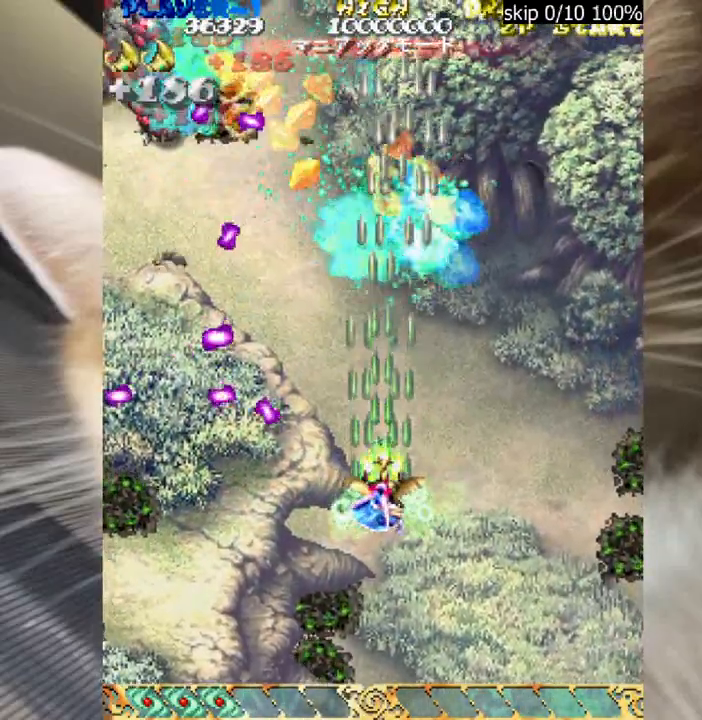
{"keys": ["z"], "mouse": [], "events": [[183, "up", "up"], [333, "up", "down"], [433, "up", "up"], [467, "left", "up"]]}
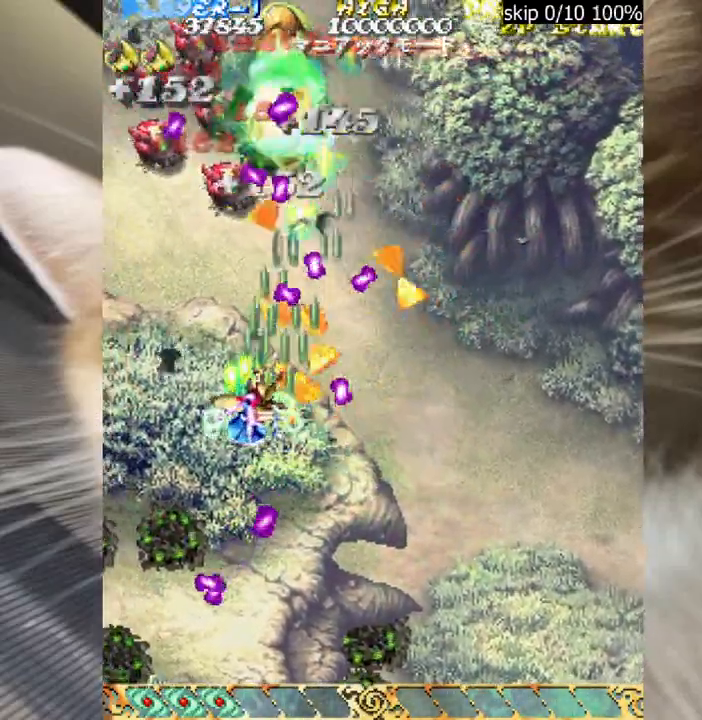
{"keys": ["left", "shift", "z"], "mouse": [], "events": [[17, "shift", "down"], [17, "up", "down"], [67, "up", "up"], [150, "left", "down"], [250, "left", "up"], [350, "left", "down"], [400, "left", "up"], [483, "left", "down"]]}
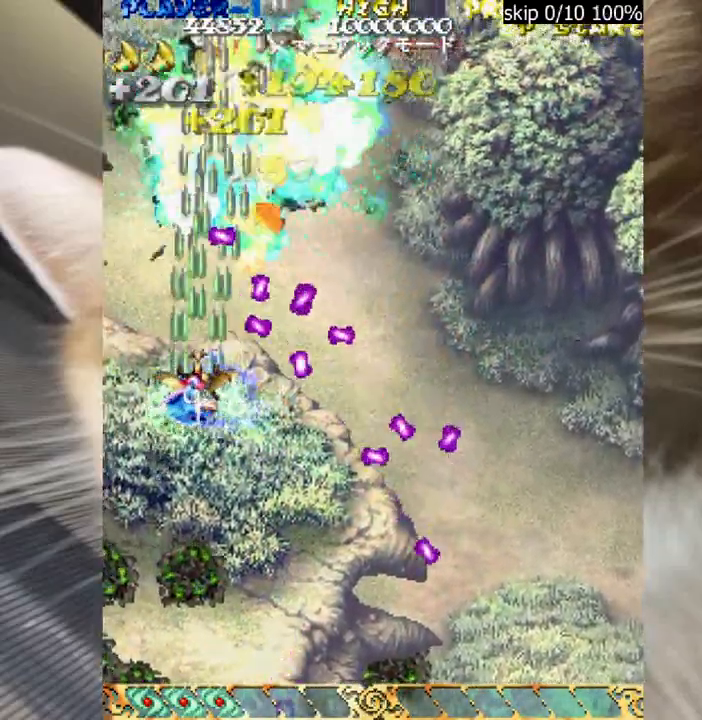
{"keys": ["right", "up", "z"], "mouse": [], "events": [[83, "shift", "up"], [83, "up", "down"], [133, "left", "up"], [267, "right", "down"]]}
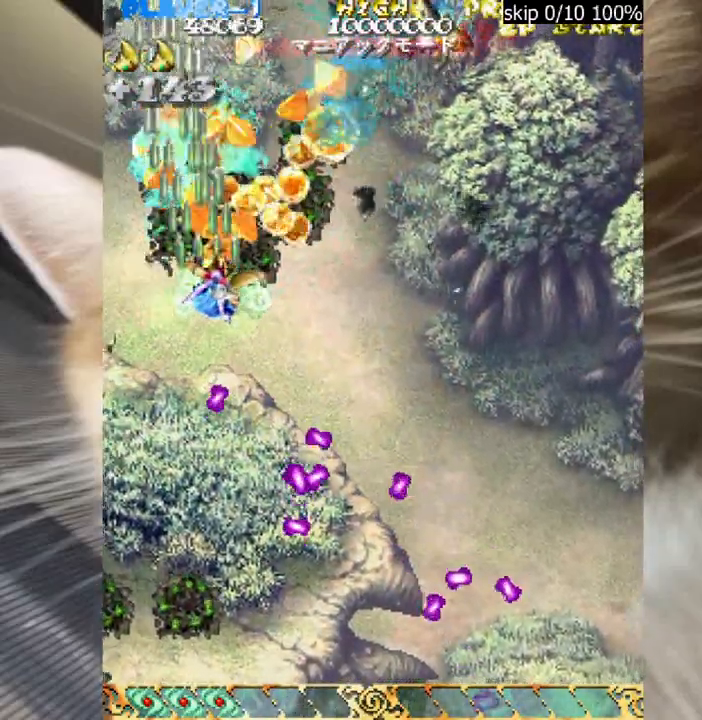
{"keys": ["right", "z"], "mouse": [], "events": [[183, "down", "down"], [183, "up", "up"], [467, "down", "up"]]}